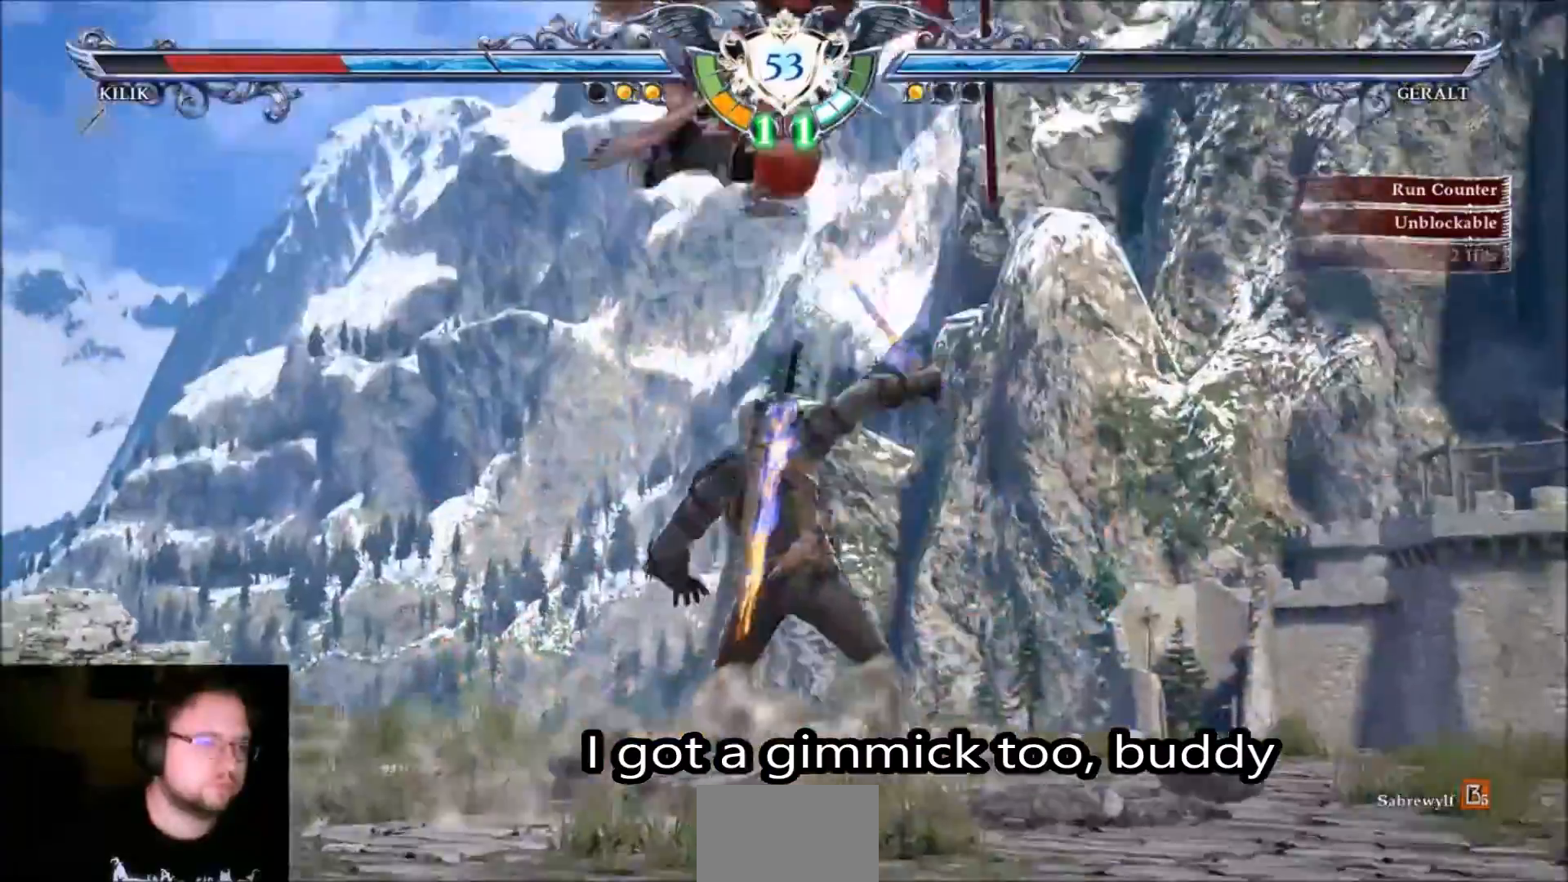
Gameplay with a controller (arcade stick); each line is a JSON object with the inputs held at the frame after it. "events" lists button and stick changes between this image and that frame as [ms after this image, input, new state], when the widget could be followed in between. Not read: L3 R3.
{"buttons": [], "left_stick": "center", "events": []}
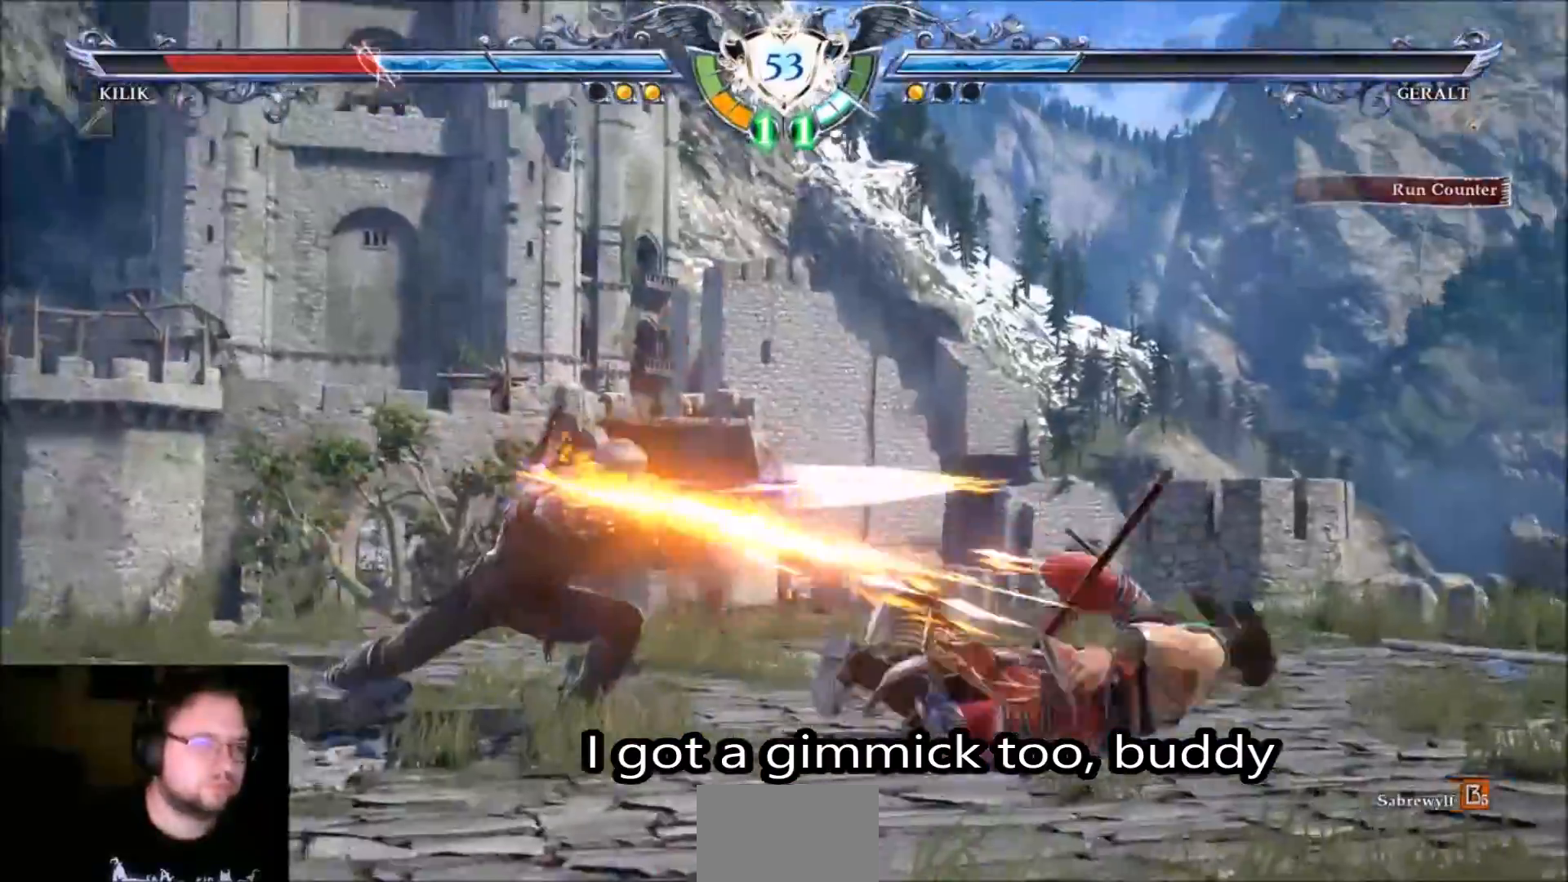
{"buttons": [], "left_stick": "down-left", "events": [[34, "left_stick", "down-left"], [100, "TRIANGLE", "down"], [200, "TRIANGLE", "up"], [267, "TRIANGLE", "down"], [334, "TRIANGLE", "up"], [401, "TRIANGLE", "down"], [467, "TRIANGLE", "up"]]}
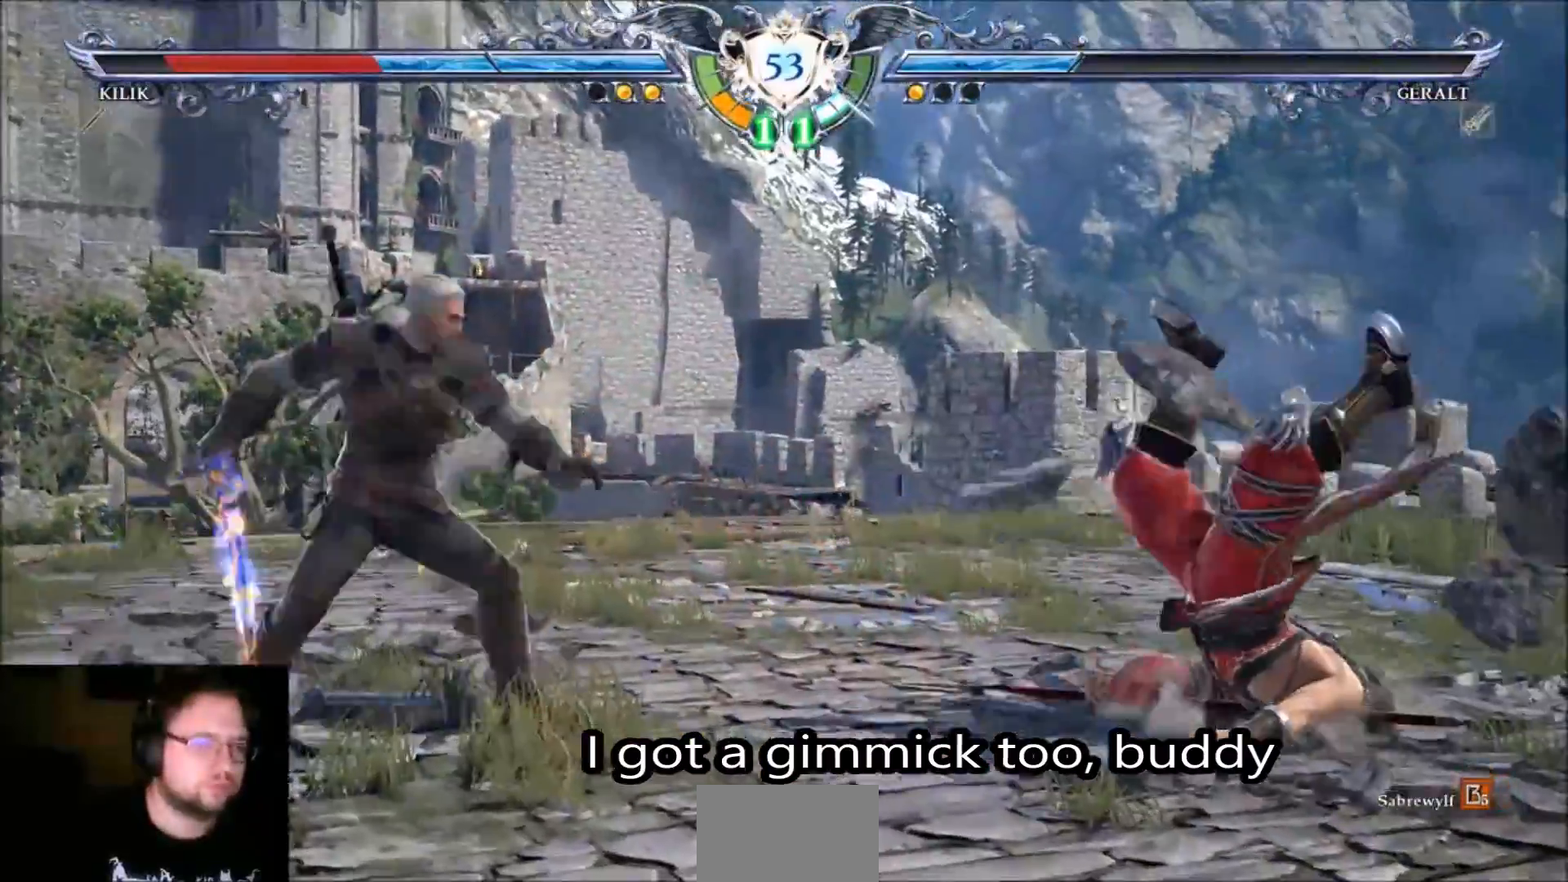
{"buttons": ["CROSS"], "left_stick": "center", "events": [[33, "TRIANGLE", "down"], [100, "TRIANGLE", "up"], [200, "CROSS", "down"], [267, "left_stick", "center"]]}
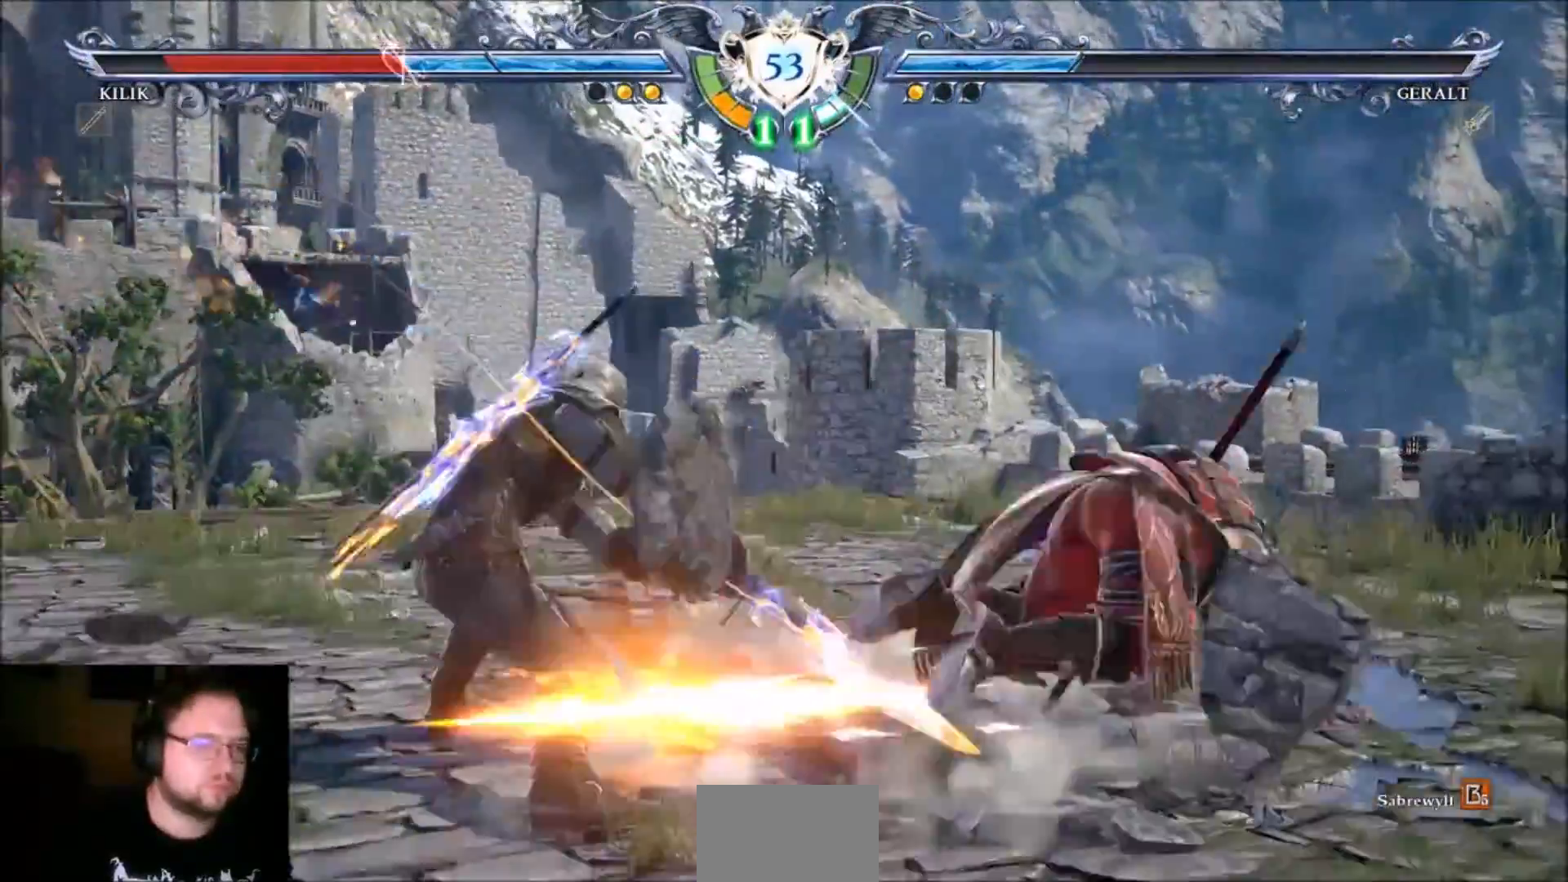
{"buttons": ["SQUARE"], "left_stick": "down-left", "events": [[167, "CROSS", "up"], [234, "left_stick", "down-left"], [334, "SQUARE", "down"], [401, "SQUARE", "up"], [467, "SQUARE", "down"]]}
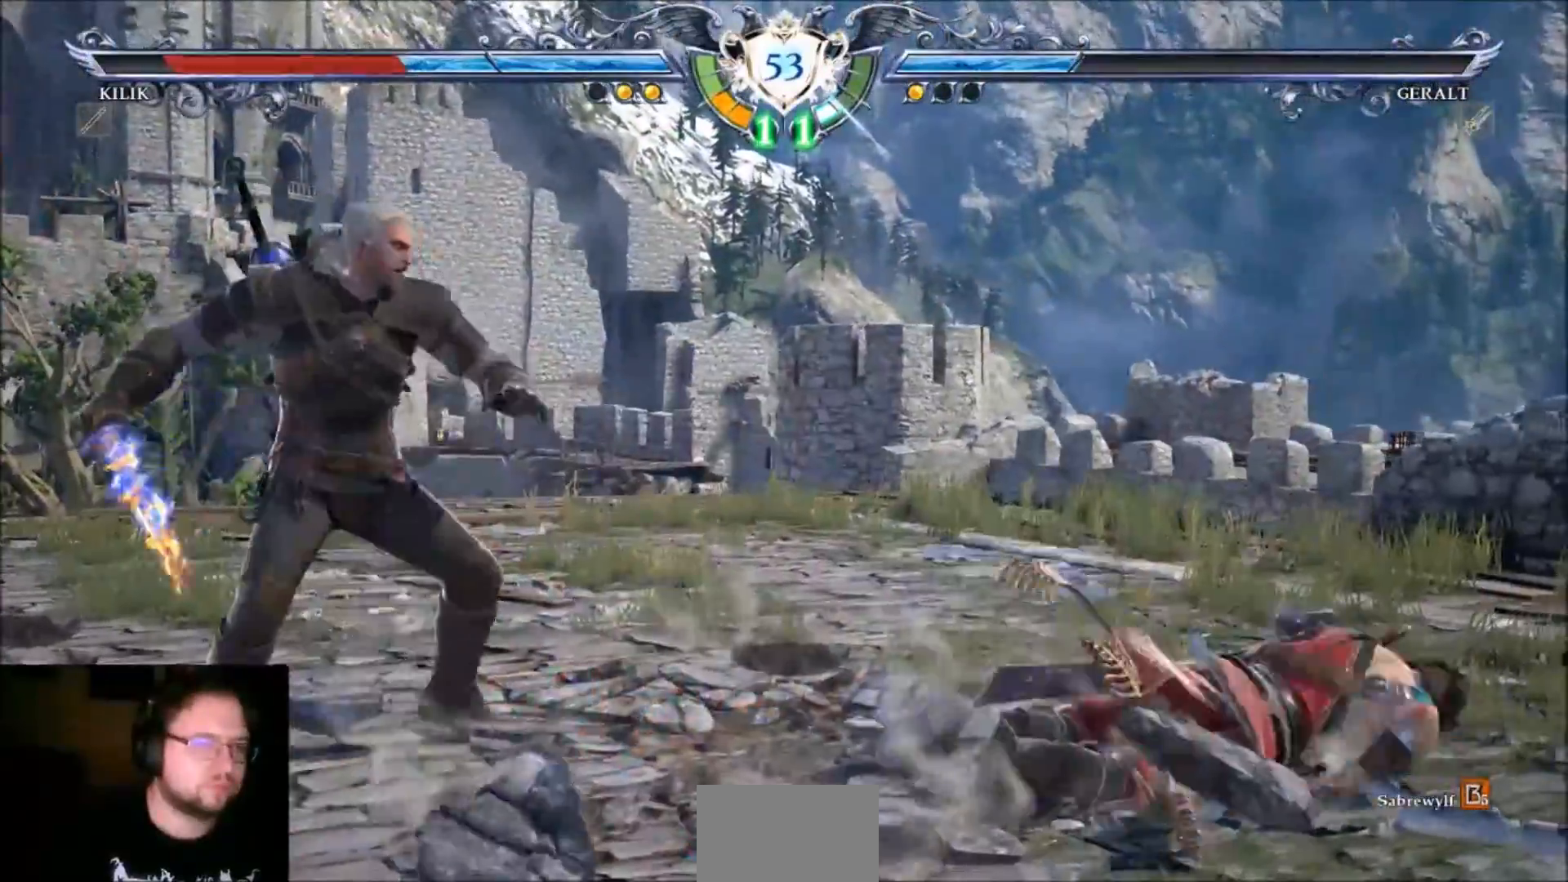
{"buttons": ["CROSS"], "left_stick": "center"}
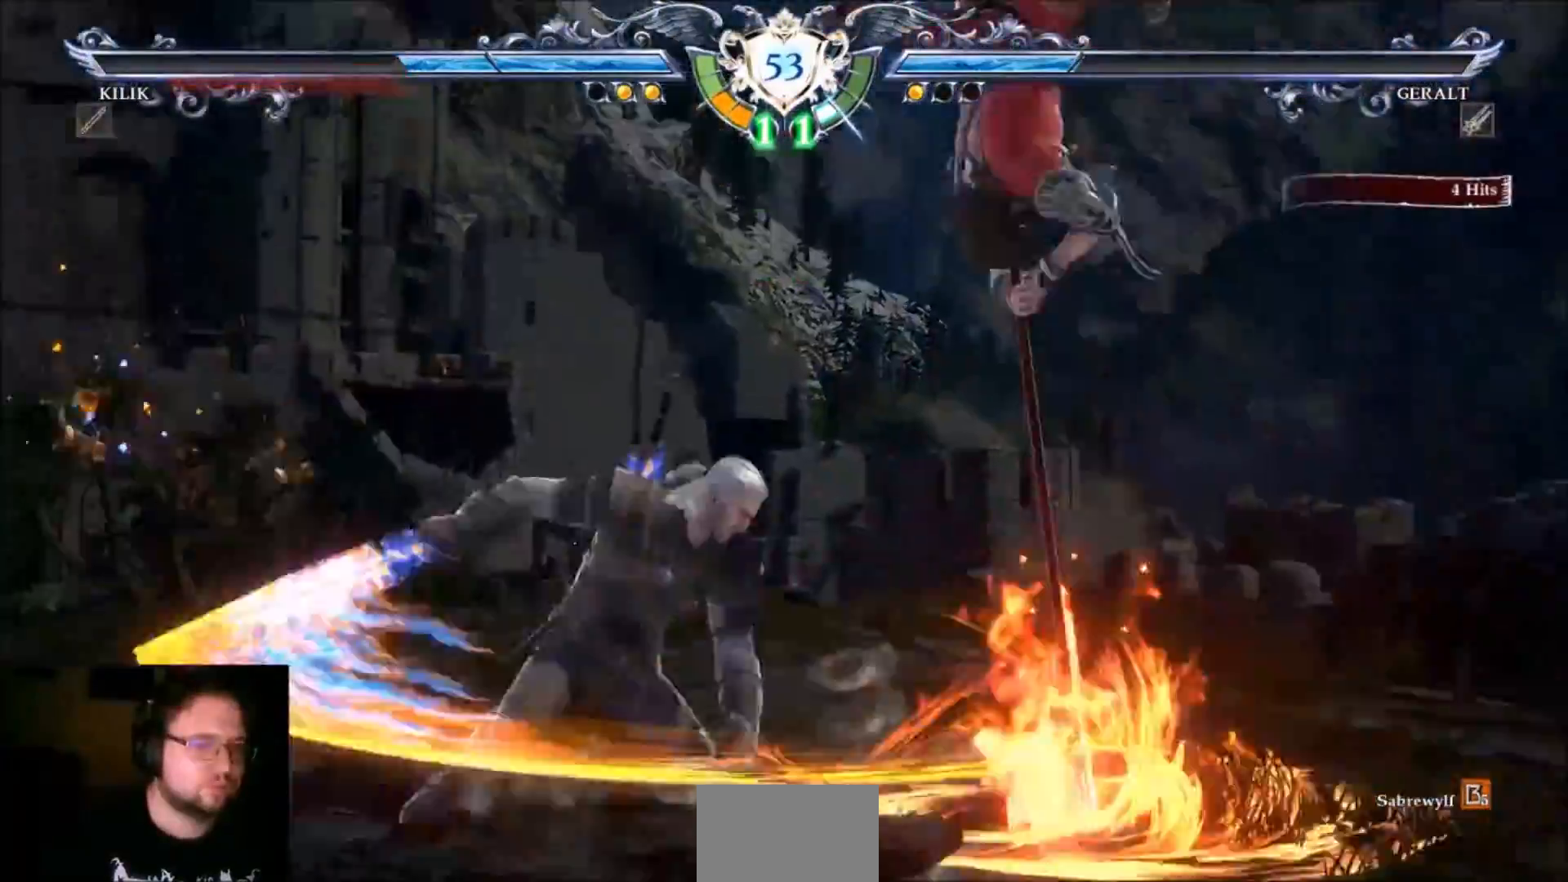
{"buttons": ["CROSS"], "left_stick": "center", "events": []}
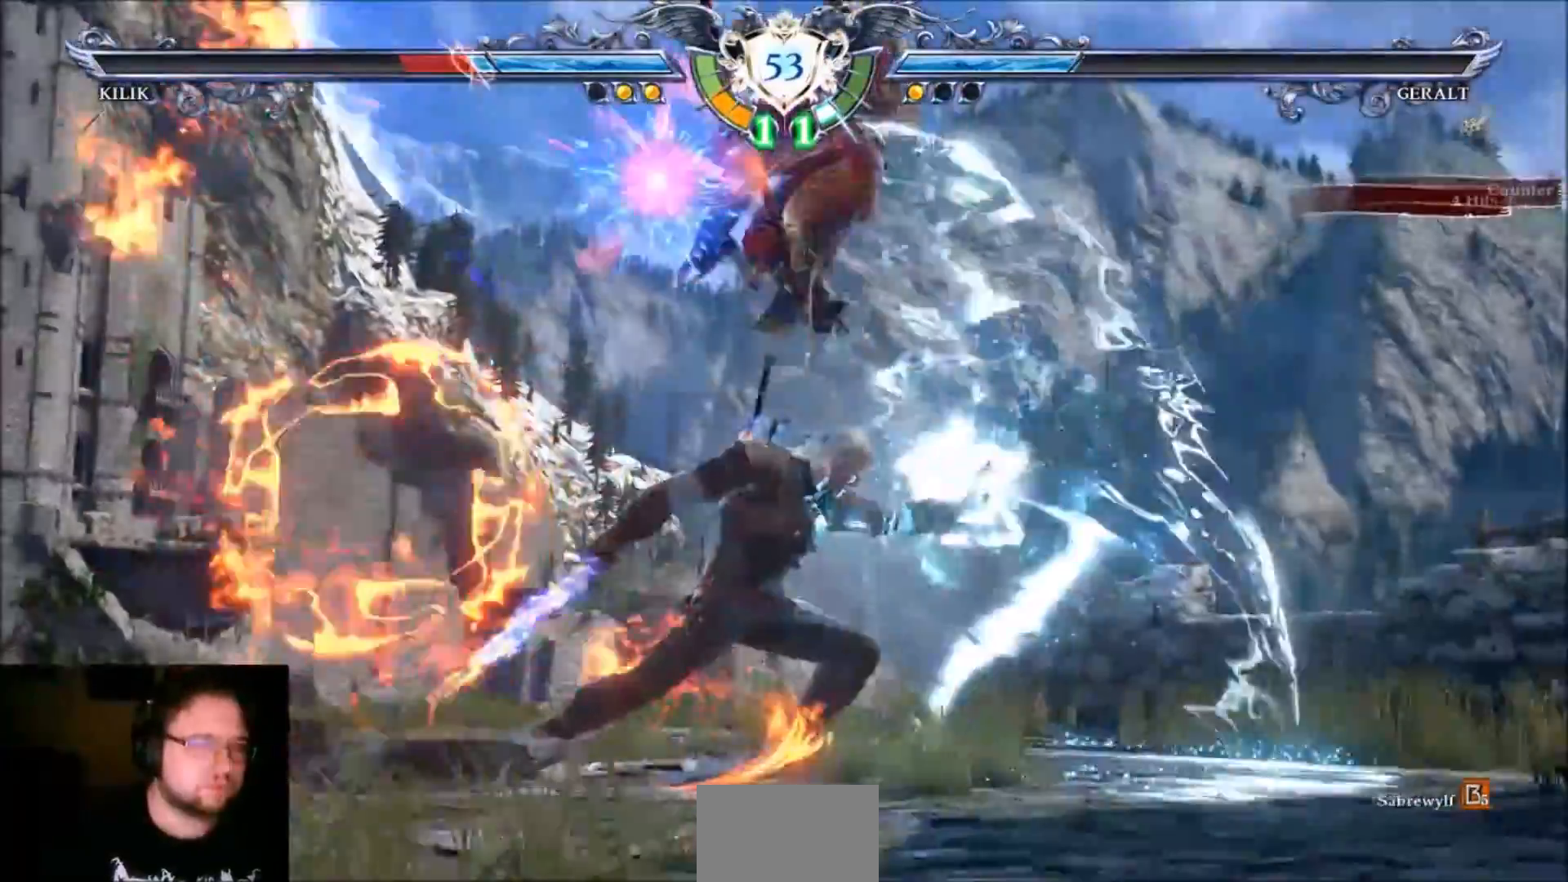
{"buttons": [], "left_stick": "down-left"}
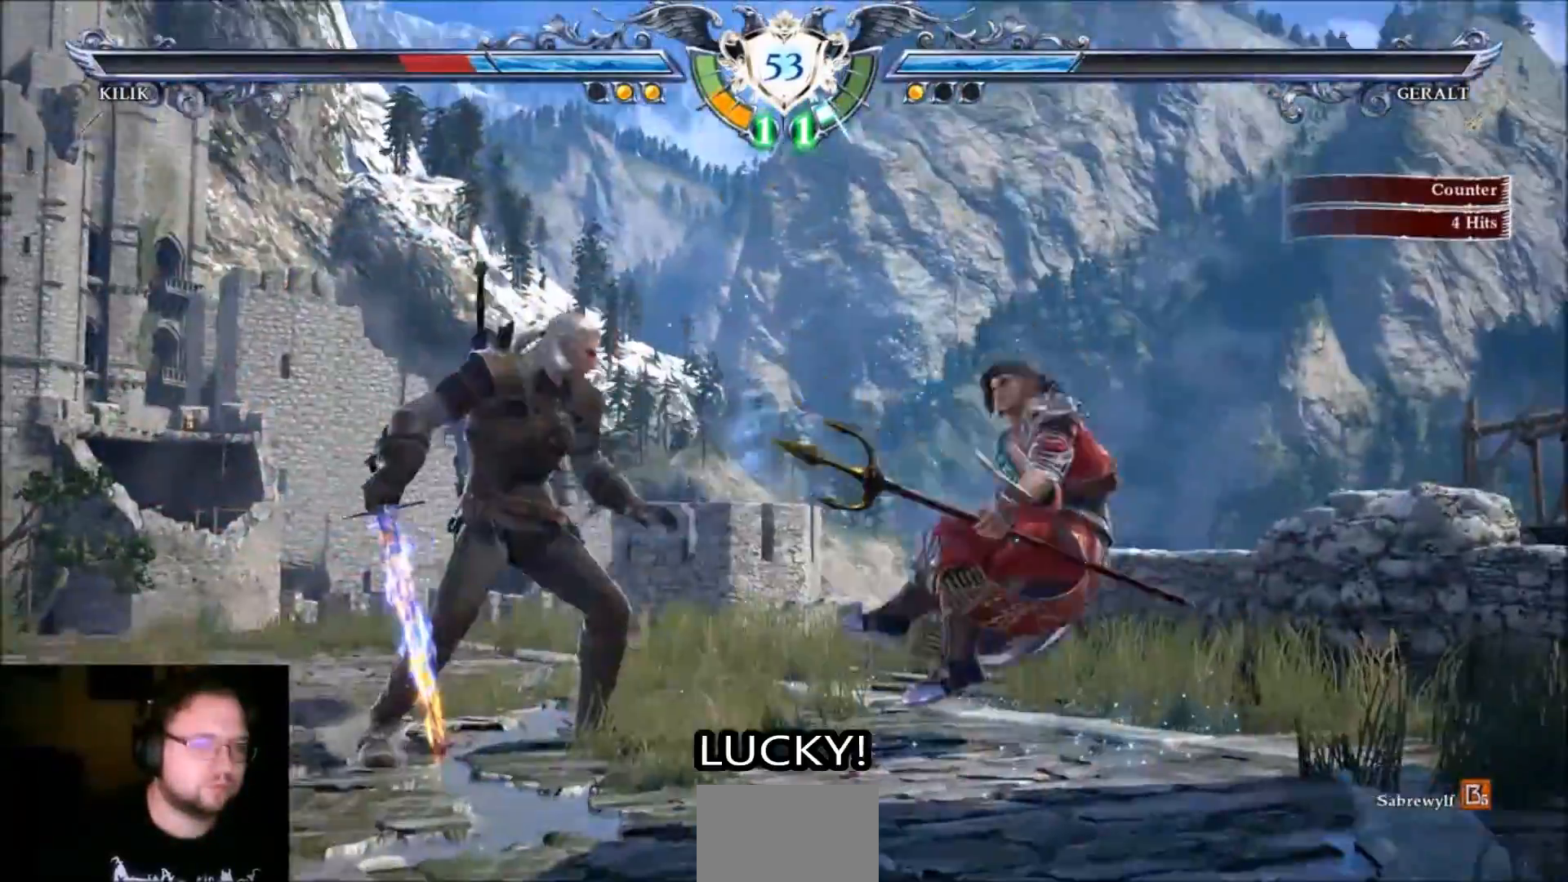
{"buttons": ["CROSS"], "left_stick": "center", "events": [[100, "CROSS", "down"], [100, "left_stick", "center"]]}
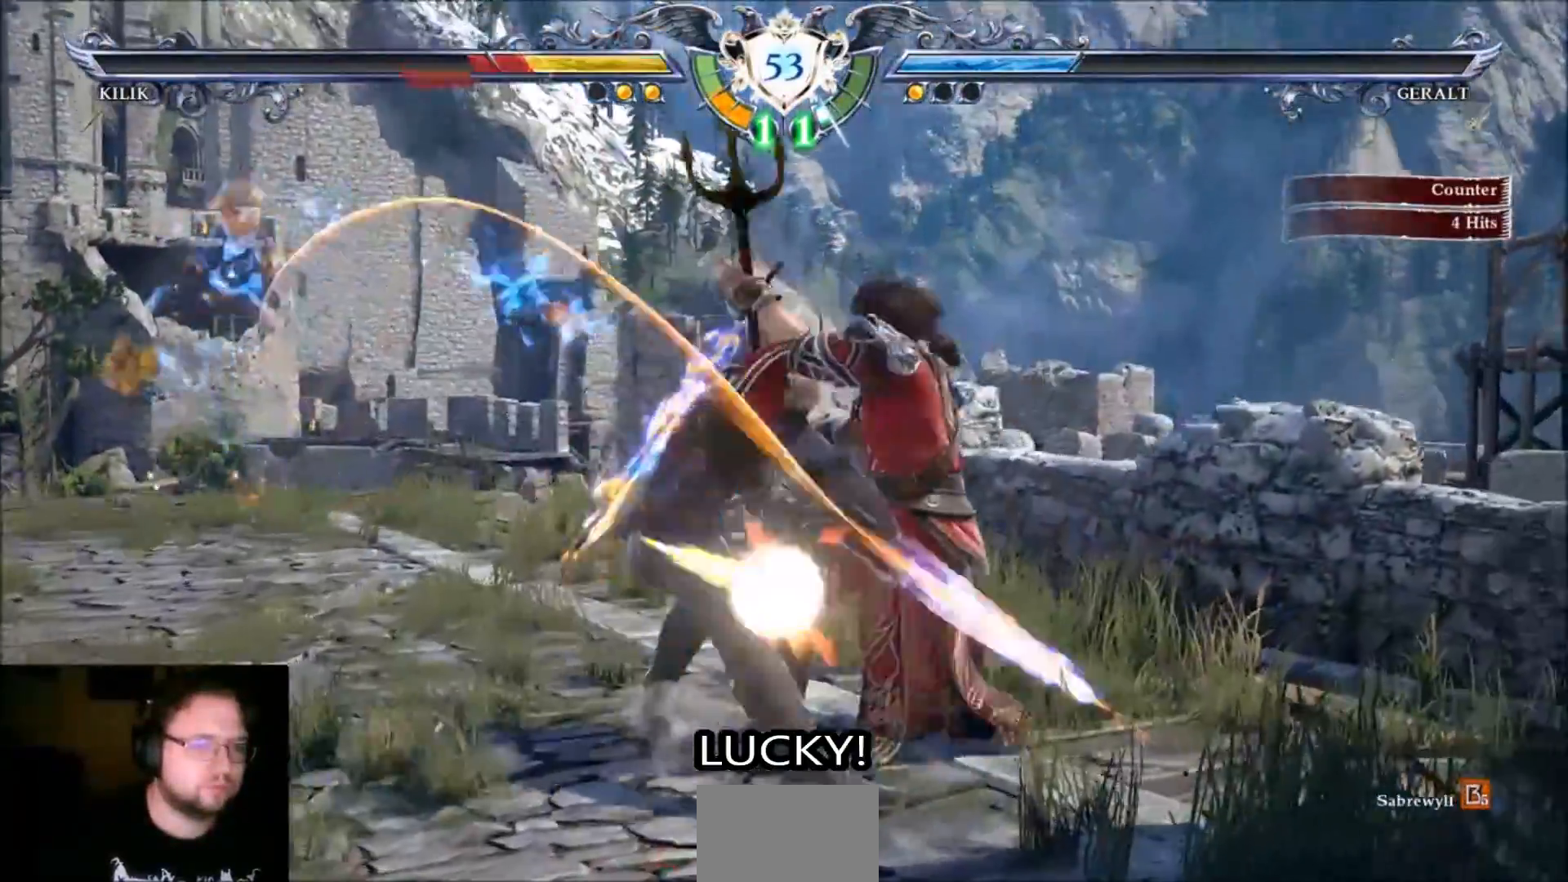
{"buttons": [], "left_stick": "left"}